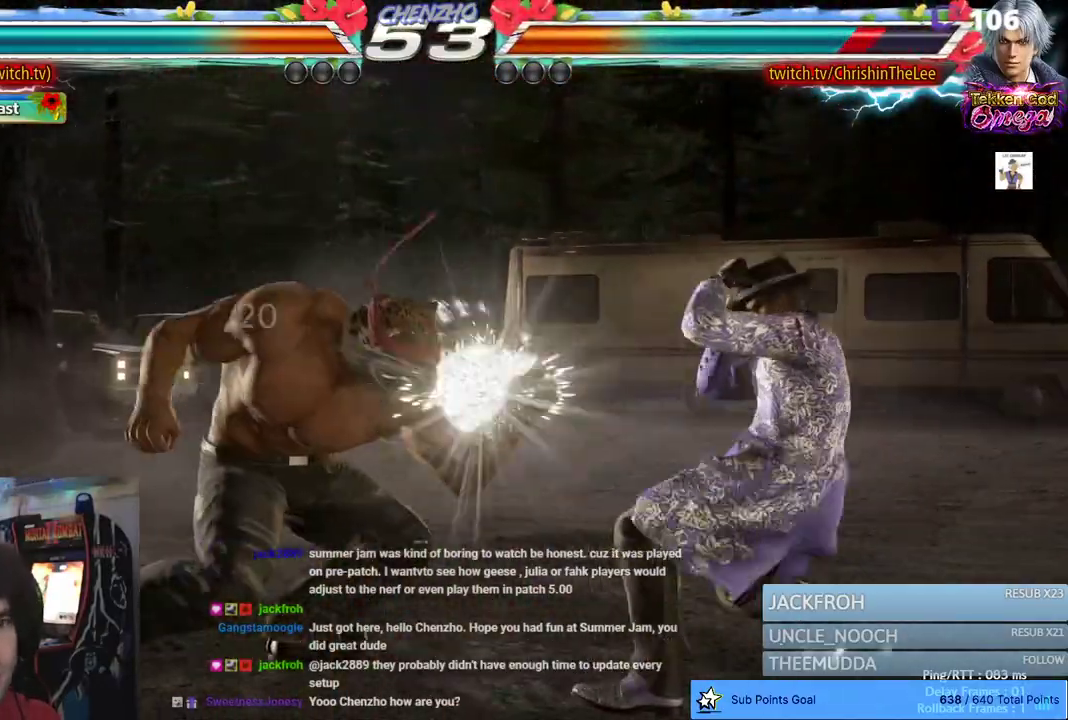
Gameplay with a controller (PlayStation layout); each line is a JSON object with the inputs held at the frame after it (dt_ms = milliseconds from this image to that frame). "events" lists button and stick changes between this image and that frame as [ms after this image, input, new state], when the widget could be followed in between.
{"dt_ms": 500, "buttons": [], "left_stick": "center", "right_stick": "center", "events": [[183, "DPAD_RIGHT", "down"], [250, "DPAD_RIGHT", "up"], [350, "DPAD_RIGHT", "down"], [450, "DPAD_RIGHT", "up"]]}
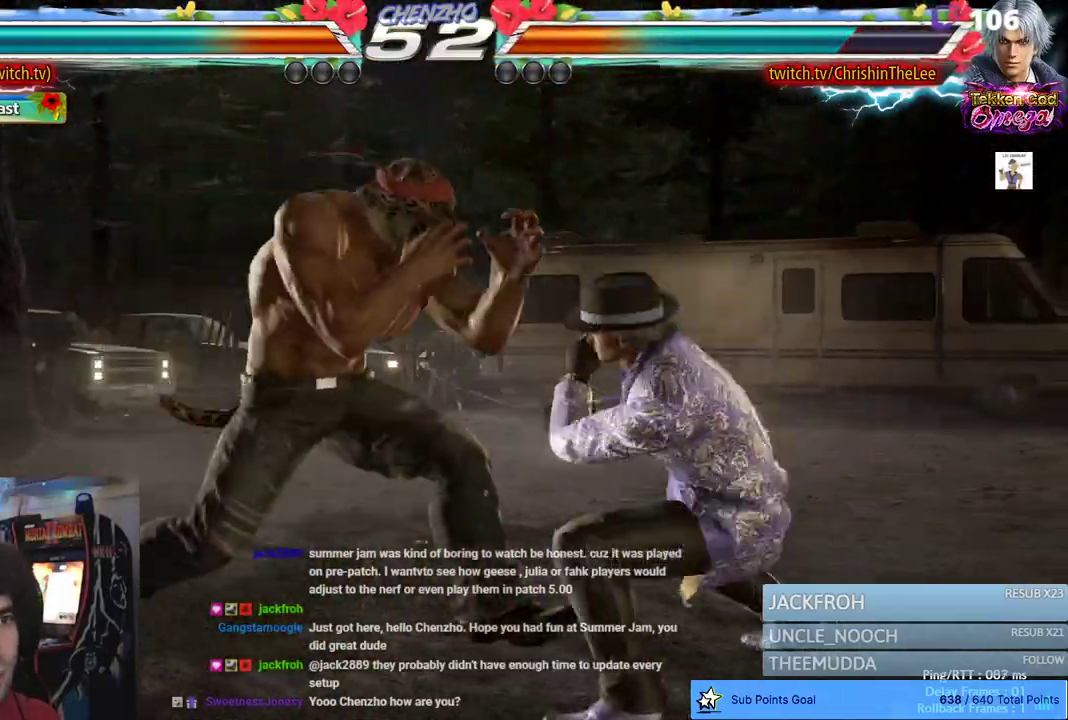
{"dt_ms": 500, "buttons": ["R1"], "left_stick": "center", "right_stick": "center", "events": [[17, "DPAD_LEFT", "down"], [100, "DPAD_LEFT", "up"], [150, "DPAD_RIGHT", "down"], [183, "CROSS", "down"], [233, "CROSS", "up"], [283, "DPAD_RIGHT", "up"], [300, "R1", "down"], [400, "R1", "up"], [433, "R1", "down"]]}
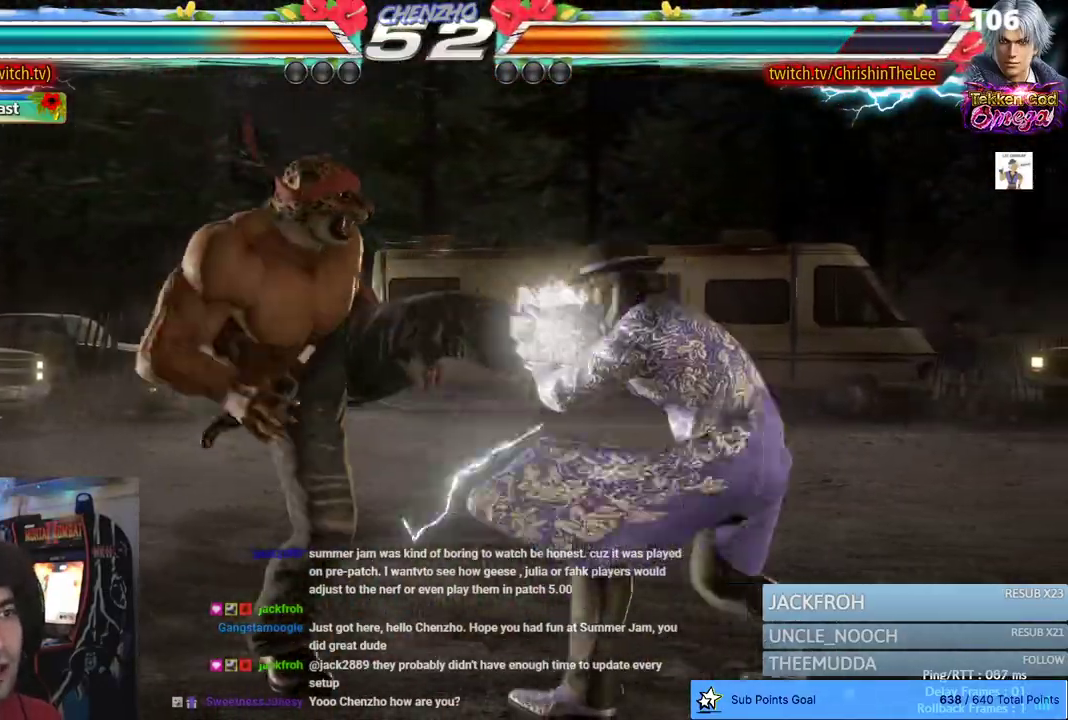
{"dt_ms": 500, "buttons": ["DPAD_LEFT"], "left_stick": "center", "right_stick": "center", "events": [[17, "R1", "up"], [67, "R1", "down"], [167, "R1", "up"], [333, "DPAD_LEFT", "down"], [450, "DPAD_LEFT", "up"], [483, "DPAD_LEFT", "down"]]}
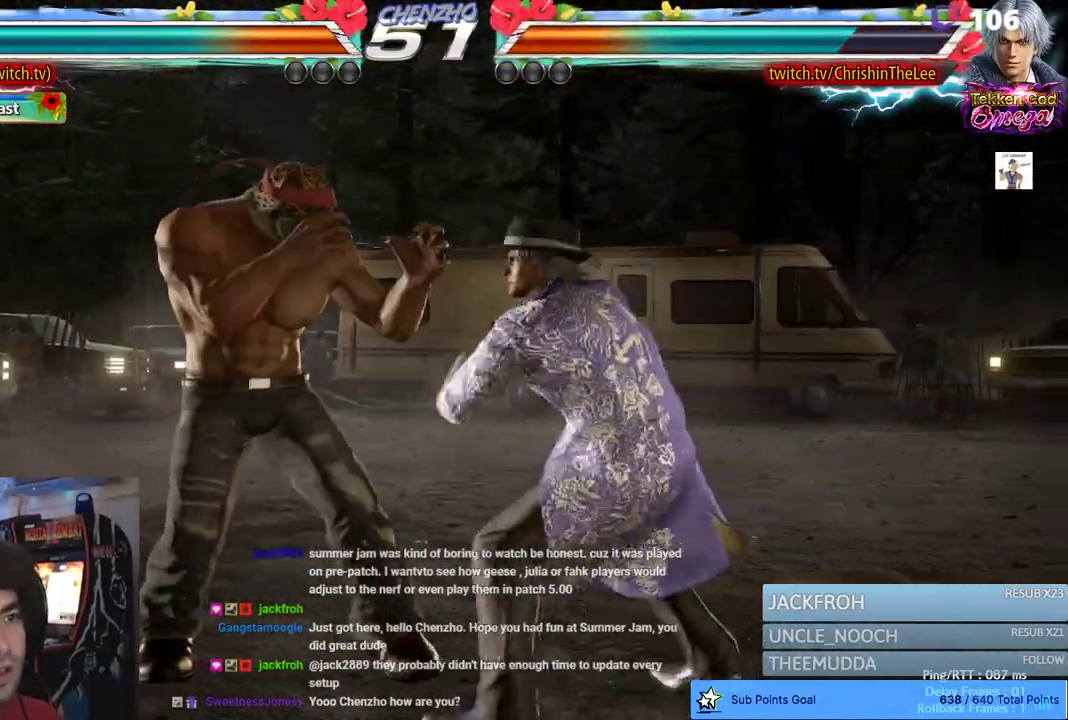
{"dt_ms": 500, "buttons": ["DPAD_LEFT"], "left_stick": "center", "right_stick": "center", "events": [[150, "DPAD_DOWN", "down"], [183, "DPAD_LEFT", "up"], [217, "DPAD_LEFT", "down"], [267, "DPAD_DOWN", "up"], [350, "DPAD_LEFT", "up"], [400, "DPAD_LEFT", "down"]]}
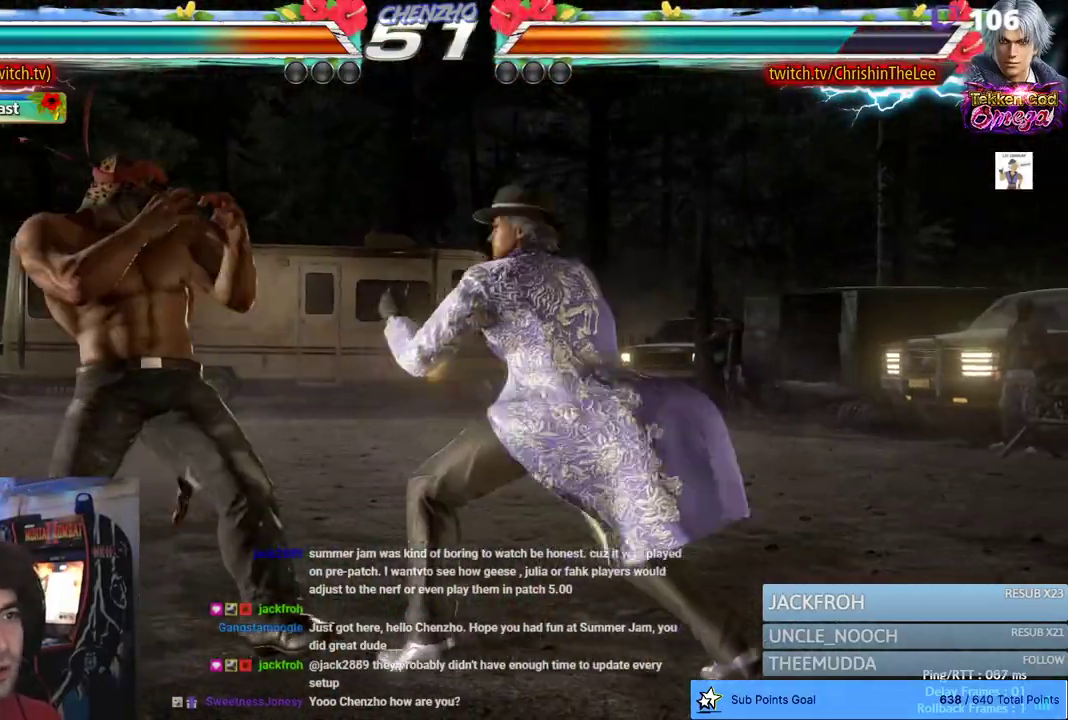
{"dt_ms": 500, "buttons": ["DPAD_LEFT"], "left_stick": "center", "right_stick": "center", "events": [[33, "DPAD_DOWN", "down"], [133, "DPAD_DOWN", "up"]]}
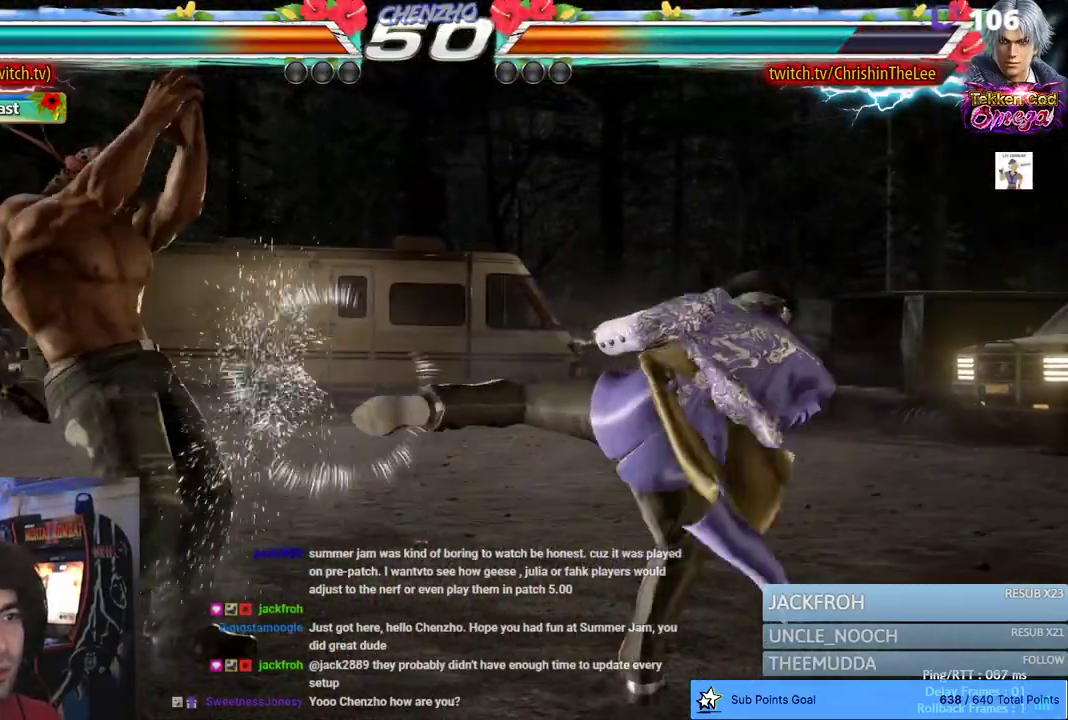
{"dt_ms": 500, "buttons": ["DPAD_LEFT"], "left_stick": "center", "right_stick": "center", "events": [[33, "SQUARE", "down"], [117, "SQUARE", "up"], [183, "SQUARE", "down"], [217, "TRIANGLE", "down"], [283, "SQUARE", "up"], [333, "TRIANGLE", "up"], [350, "SQUARE", "down"], [400, "TRIANGLE", "down"], [483, "SQUARE", "up"], [483, "TRIANGLE", "up"]]}
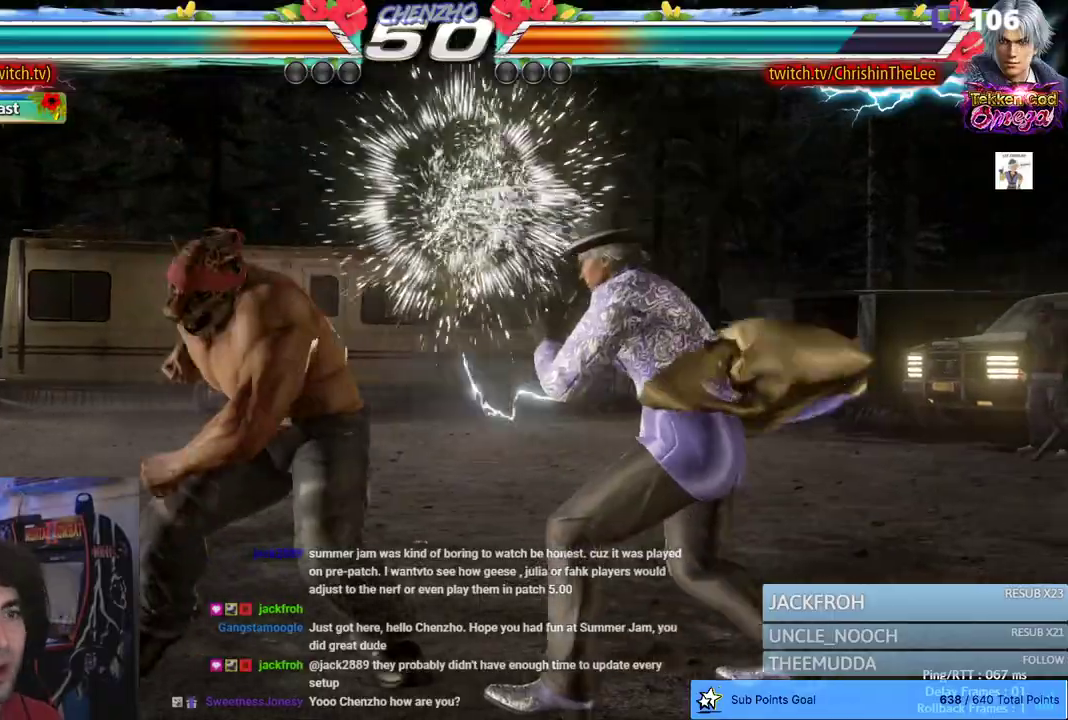
{"dt_ms": 500, "buttons": ["DPAD_LEFT"], "left_stick": "center", "right_stick": "center", "events": [[33, "SQUARE", "down"], [67, "TRIANGLE", "down"], [150, "SQUARE", "up"], [167, "TRIANGLE", "up"], [200, "SQUARE", "down"], [233, "TRIANGLE", "down"], [333, "SQUARE", "up"], [383, "TRIANGLE", "up"]]}
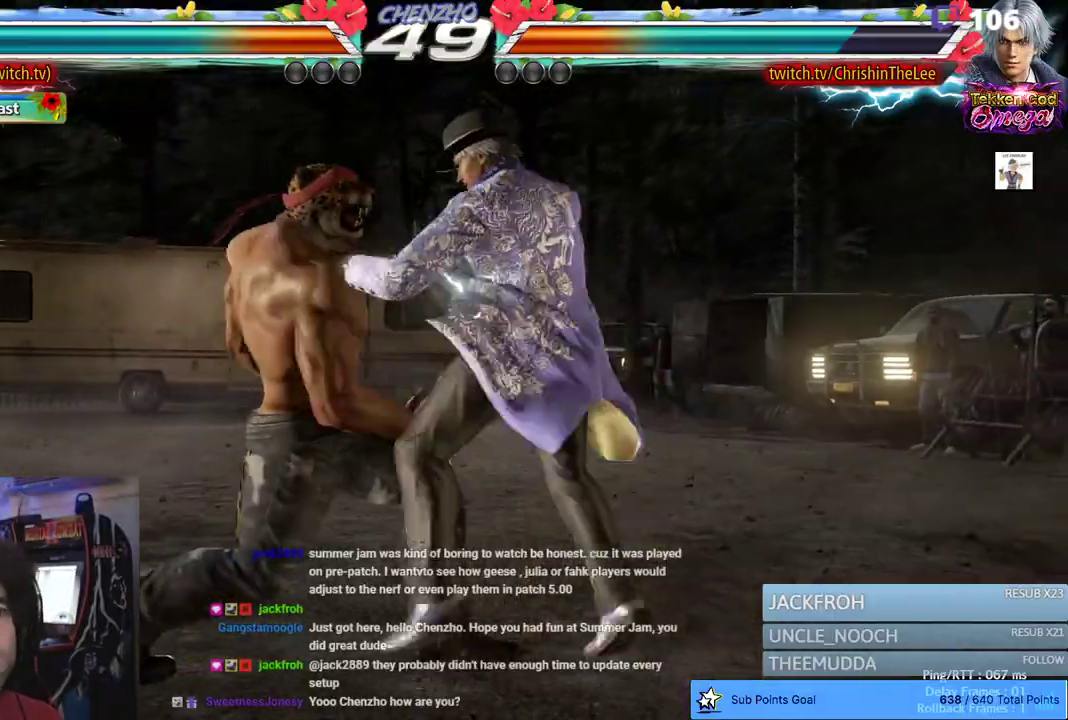
{"dt_ms": 1000, "buttons": ["DPAD_LEFT"], "left_stick": "center", "right_stick": "center", "events": []}
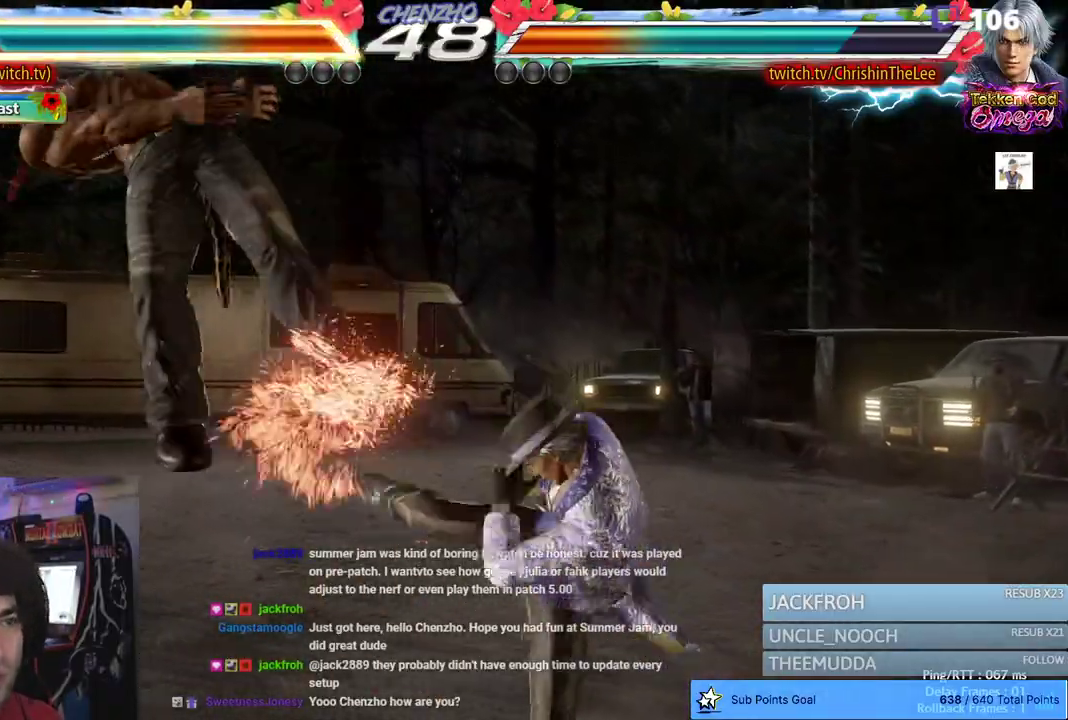
{"dt_ms": 500, "buttons": ["DPAD_LEFT"], "left_stick": "center", "right_stick": "center", "events": []}
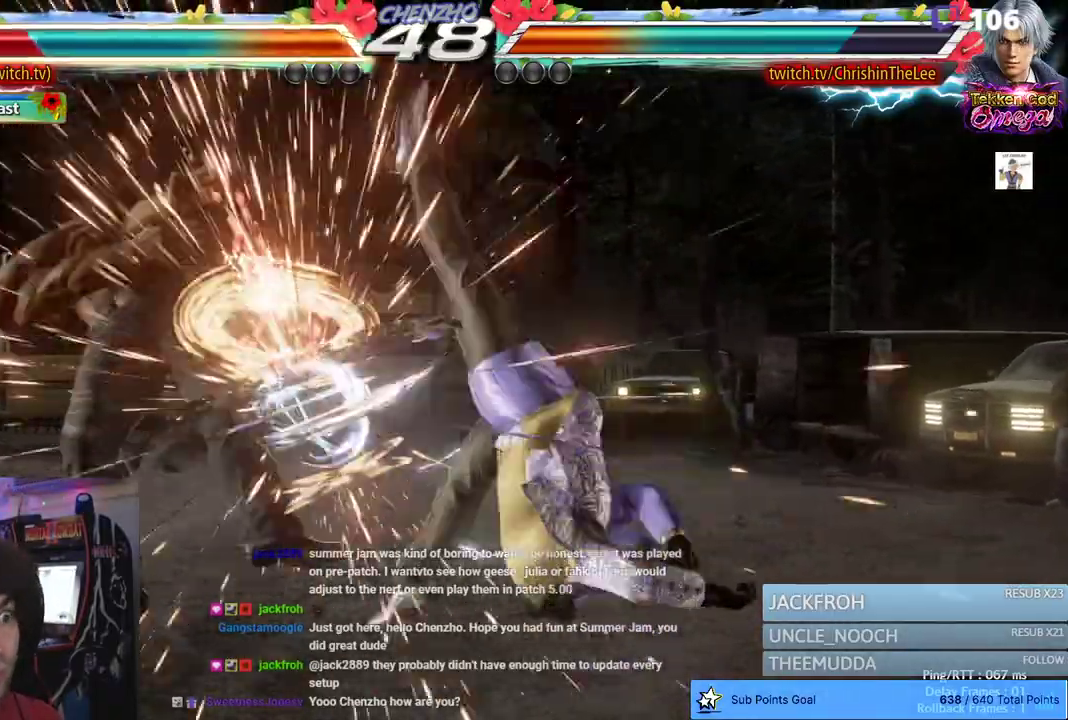
{"dt_ms": 1000, "buttons": ["SQUARE", "TRIANGLE", "DPAD_LEFT"], "left_stick": "center", "right_stick": "center", "events": [[383, "SQUARE", "down"], [500, "TRIANGLE", "down"], [550, "SQUARE", "up"], [567, "L2", "down"], [583, "TRIANGLE", "up"], [650, "L2", "up"], [650, "SQUARE", "down"], [700, "TRIANGLE", "down"], [717, "L2", "down"], [800, "SQUARE", "up"], [833, "TRIANGLE", "up"], [867, "L2", "up"], [900, "SQUARE", "down"], [950, "TRIANGLE", "down"]]}
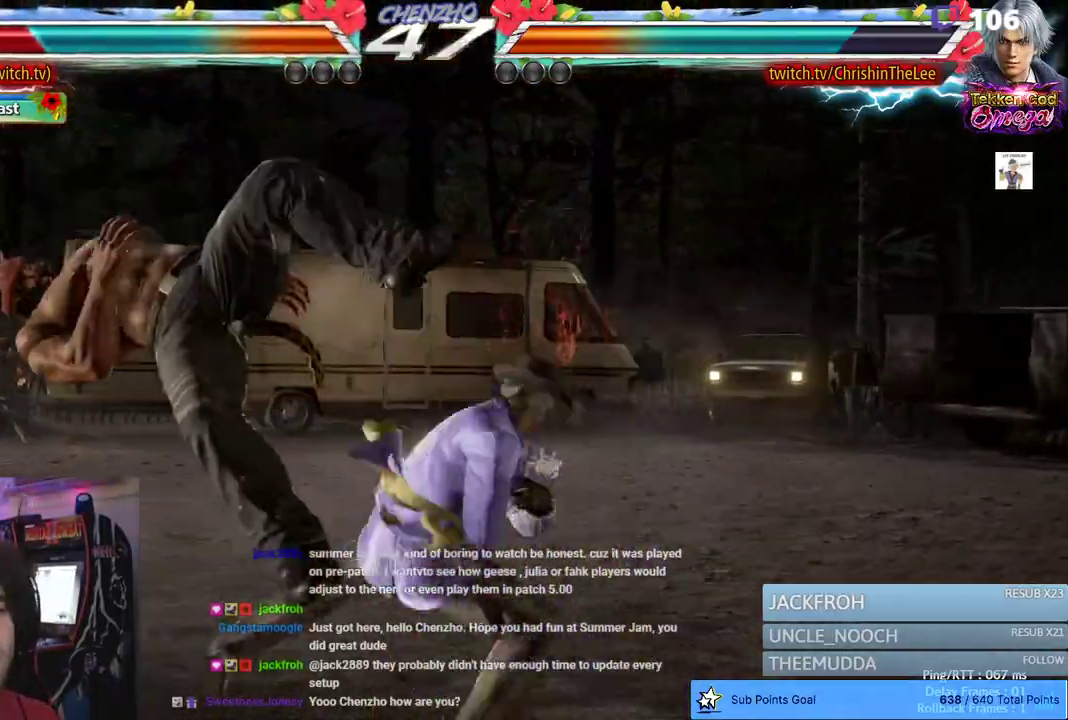
{"dt_ms": 1000, "buttons": ["SQUARE", "TRIANGLE", "DPAD_LEFT"], "left_stick": "center", "right_stick": "center", "events": [[17, "L2", "down"], [17, "SQUARE", "up"], [67, "L2", "up"], [117, "SQUARE", "down"], [283, "SQUARE", "up"], [333, "TRIANGLE", "up"], [383, "SQUARE", "down"], [467, "L2", "down"], [467, "TRIANGLE", "down"], [517, "L2", "up"], [567, "SQUARE", "up"], [650, "TRIANGLE", "up"], [667, "SQUARE", "down"], [750, "TRIANGLE", "down"], [817, "SQUARE", "up"], [883, "TRIANGLE", "up"], [917, "SQUARE", "down"], [1000, "TRIANGLE", "down"]]}
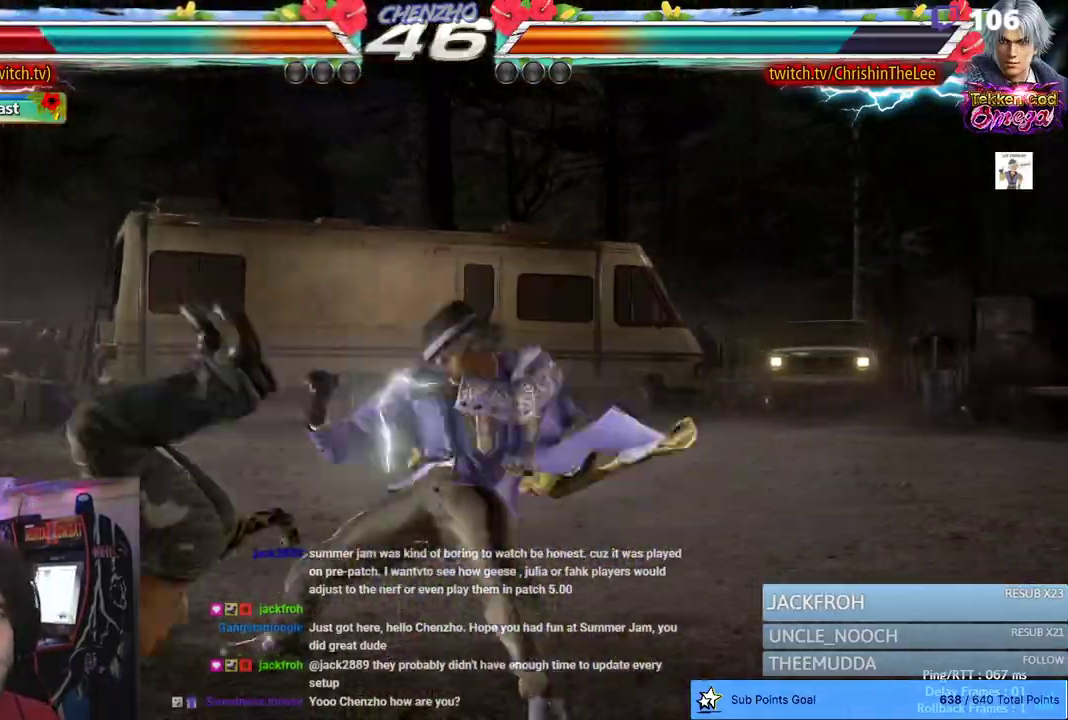
{"dt_ms": 1000, "buttons": [], "left_stick": "center", "right_stick": "center", "events": [[100, "SQUARE", "up"], [150, "TRIANGLE", "up"], [183, "SQUARE", "down"], [233, "TRIANGLE", "down"], [333, "SQUARE", "up"], [383, "TRIANGLE", "up"], [433, "SQUARE", "down"], [517, "TRIANGLE", "down"], [600, "SQUARE", "up"], [667, "TRIANGLE", "up"], [733, "SQUARE", "down"], [833, "SQUARE", "up"], [1000, "DPAD_LEFT", "up"]]}
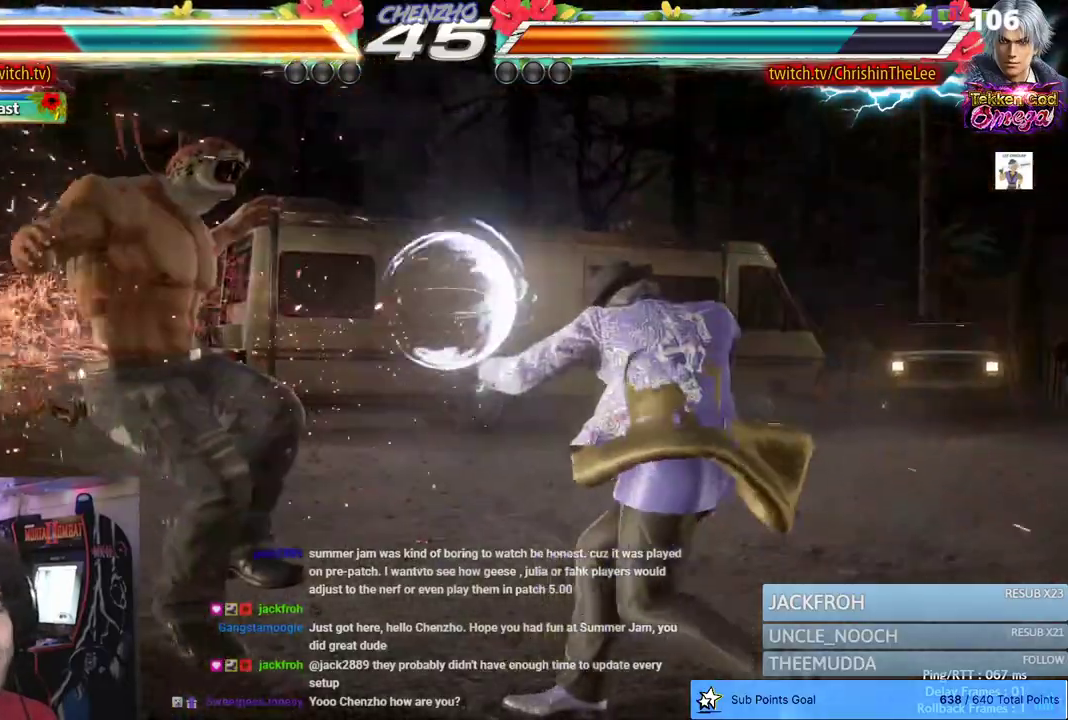
{"dt_ms": 500, "buttons": [], "left_stick": "center", "right_stick": "center", "events": []}
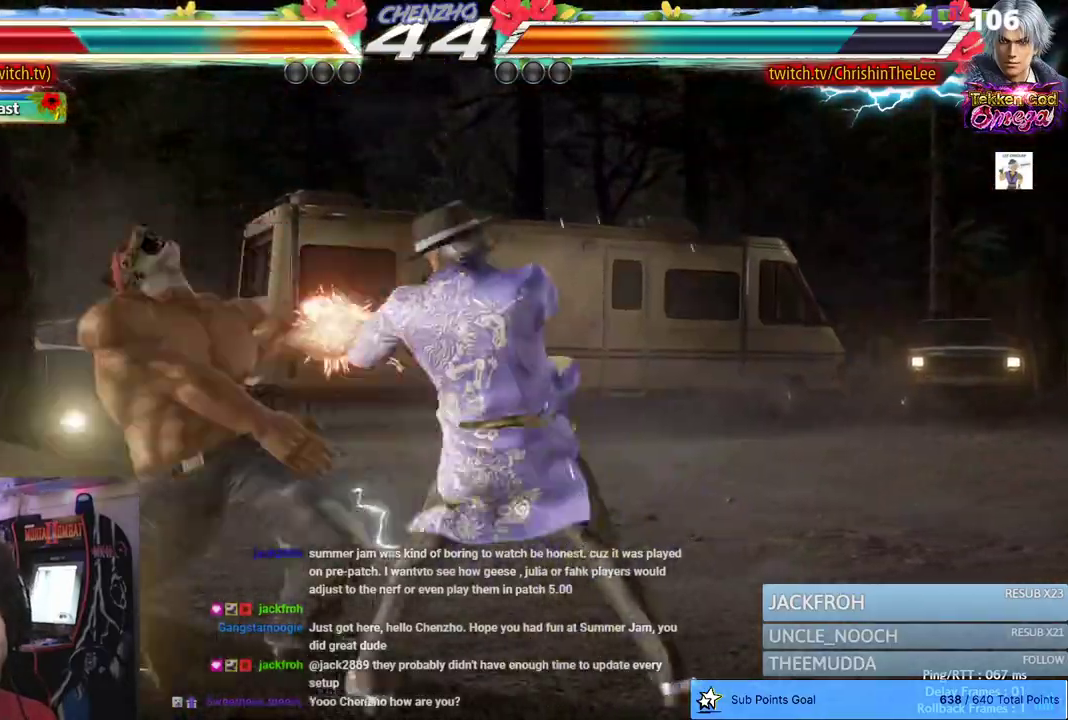
{"dt_ms": 500, "buttons": [], "left_stick": "center", "right_stick": "center", "events": []}
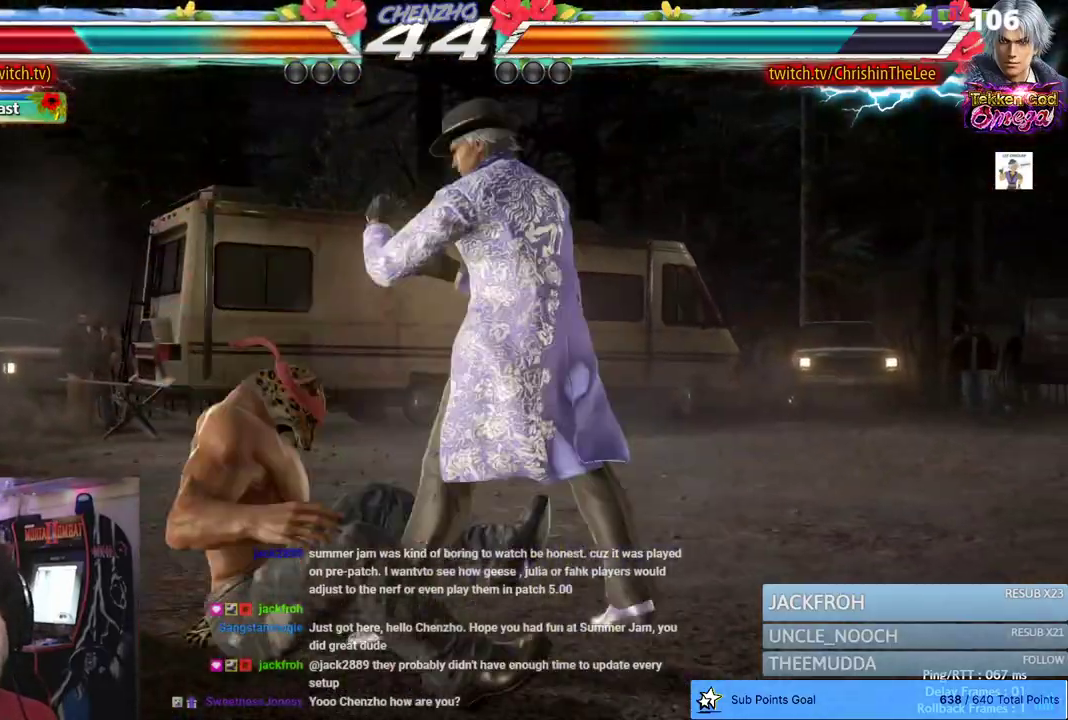
{"dt_ms": 500, "buttons": [], "left_stick": "center", "right_stick": "center", "events": [[250, "R1", "down"], [333, "R1", "up"]]}
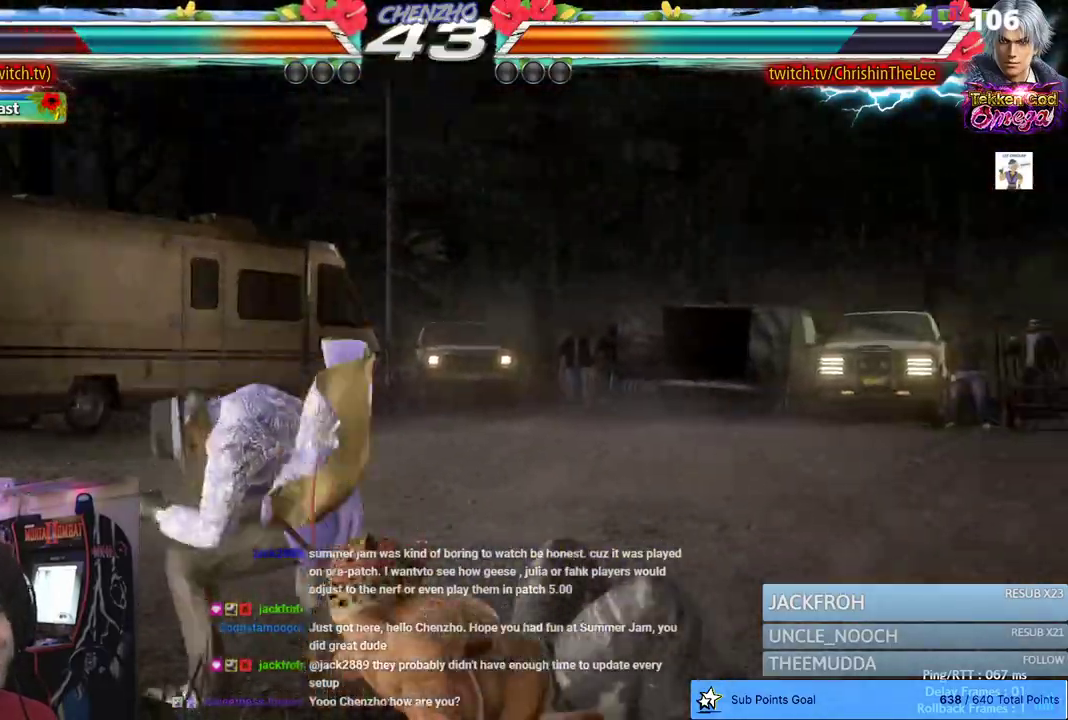
{"dt_ms": 500, "buttons": [], "left_stick": "center", "right_stick": "center", "events": [[250, "SQUARE", "down"], [333, "SQUARE", "up"], [417, "SQUARE", "down"], [500, "SQUARE", "up"]]}
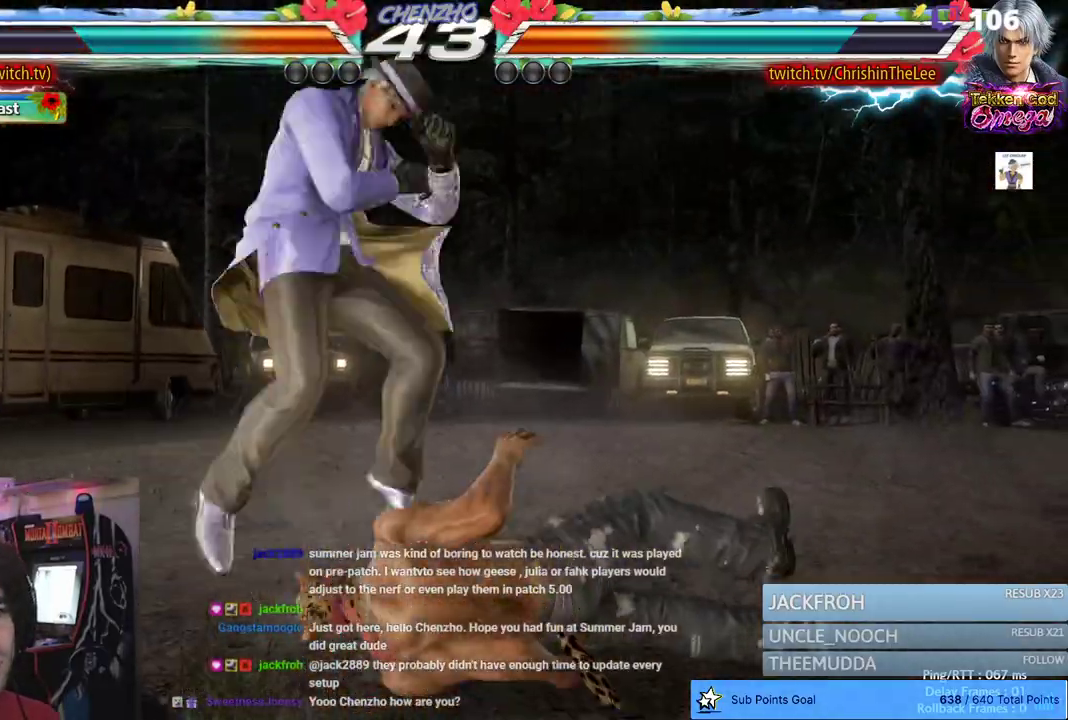
{"dt_ms": 500, "buttons": [], "left_stick": "center", "right_stick": "center", "events": [[67, "SQUARE", "down"], [150, "SQUARE", "up"], [267, "CROSS", "down"], [350, "CROSS", "up"], [417, "CROSS", "down"], [500, "CROSS", "up"]]}
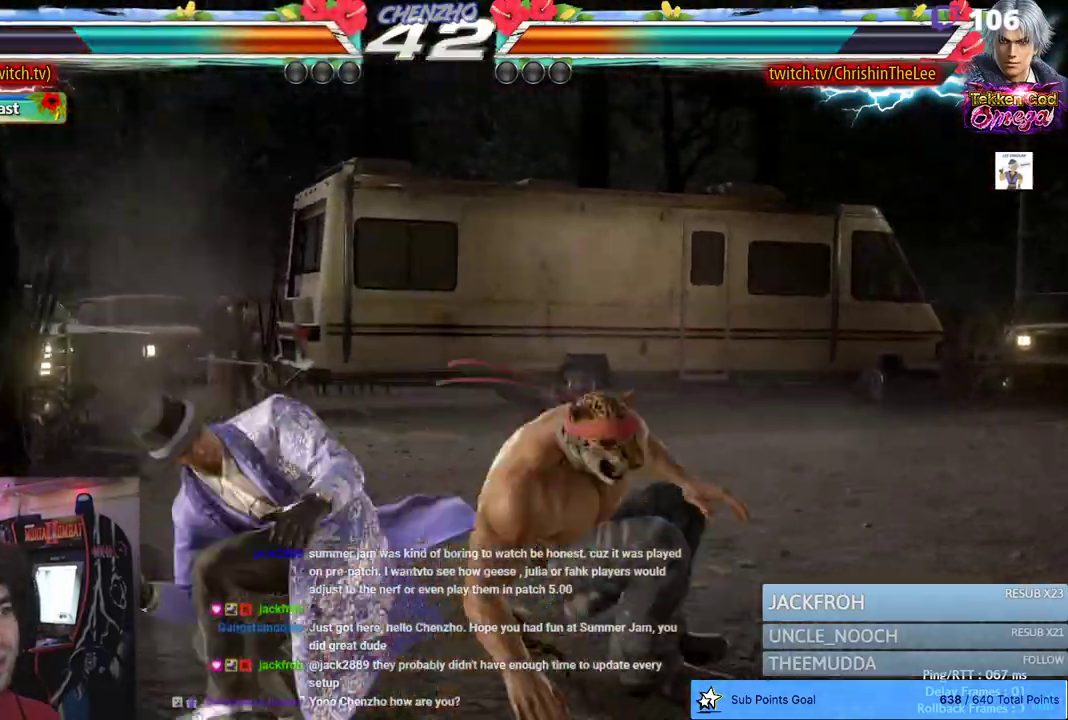
{"dt_ms": 500, "buttons": [], "left_stick": "center", "right_stick": "center", "events": [[50, "CROSS", "down"], [167, "CROSS", "up"]]}
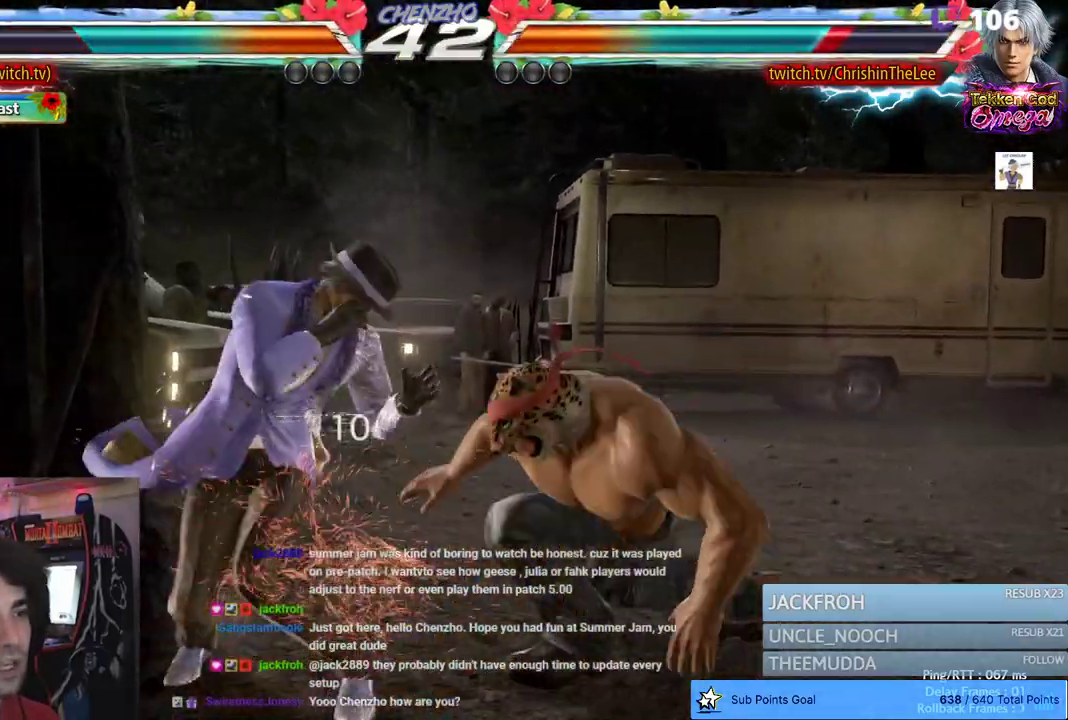
{"dt_ms": 500, "buttons": [], "left_stick": "center", "right_stick": "center", "events": [[150, "CIRCLE", "down"], [283, "CIRCLE", "up"], [350, "CIRCLE", "down"], [450, "CIRCLE", "up"]]}
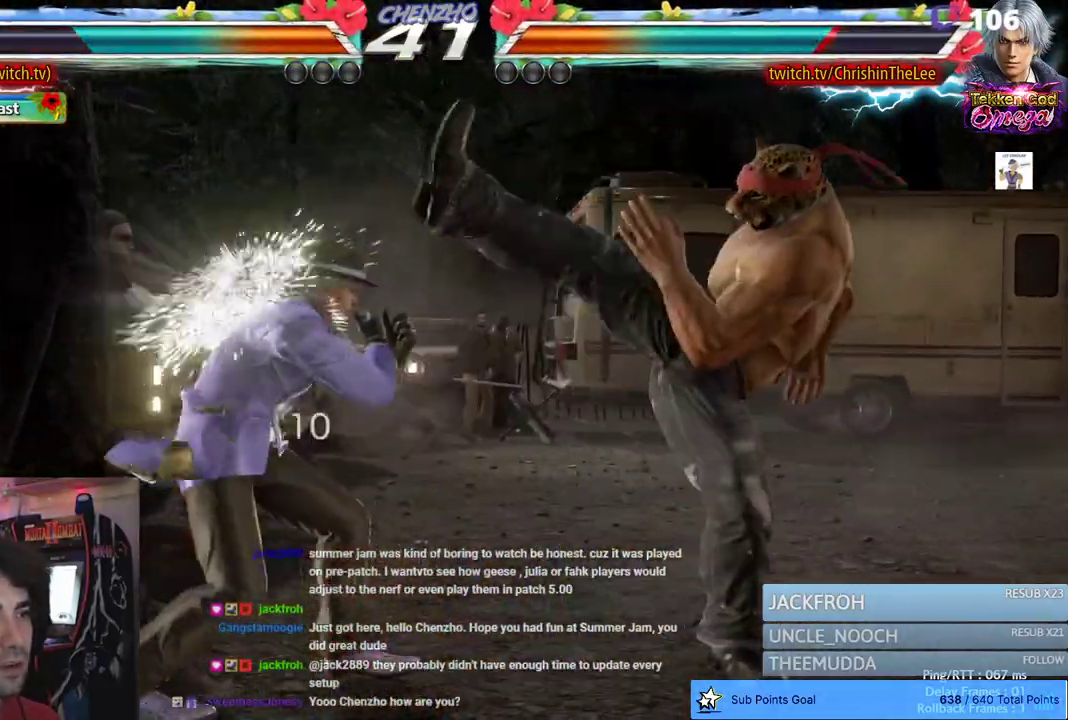
{"dt_ms": 500, "buttons": ["DPAD_RIGHT"], "left_stick": "center", "right_stick": "center", "events": [[167, "DPAD_RIGHT", "down"], [250, "DPAD_RIGHT", "up"], [317, "DPAD_RIGHT", "down"]]}
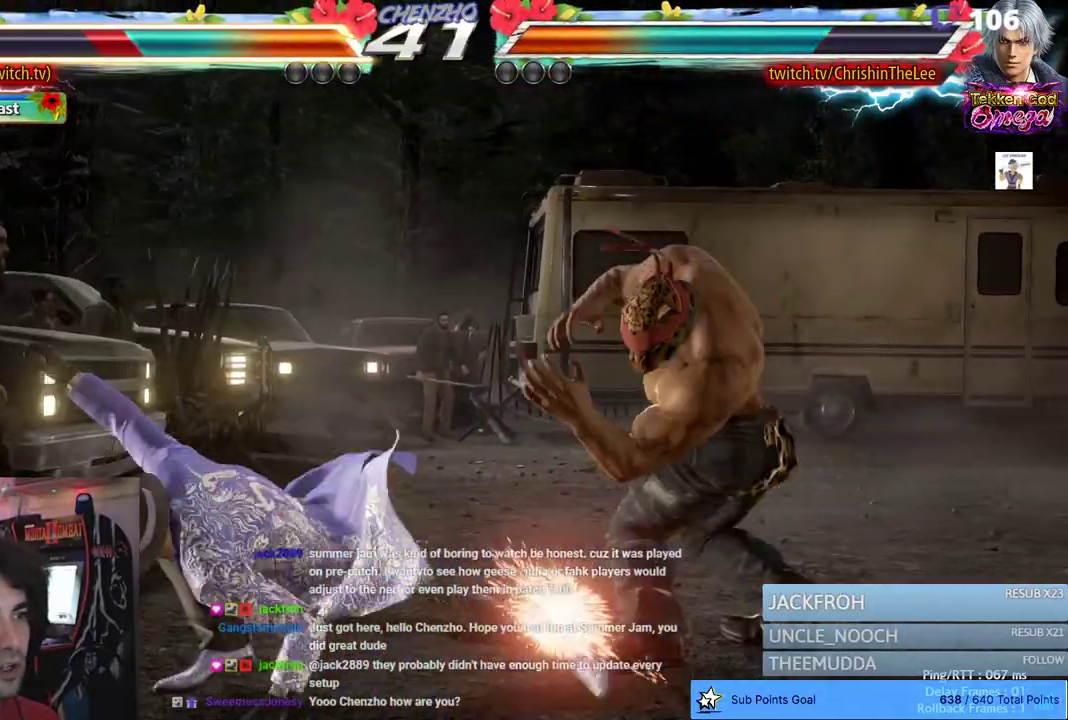
{"dt_ms": 500, "buttons": [], "left_stick": "center", "right_stick": "center", "events": [[100, "DPAD_DOWN", "down"], [217, "DPAD_RIGHT", "up"], [233, "DPAD_DOWN", "up"], [333, "DPAD_DOWN", "down"], [350, "DPAD_LEFT", "down"], [383, "TRIANGLE", "down"], [450, "TRIANGLE", "up"], [467, "DPAD_LEFT", "up"], [483, "DPAD_DOWN", "up"]]}
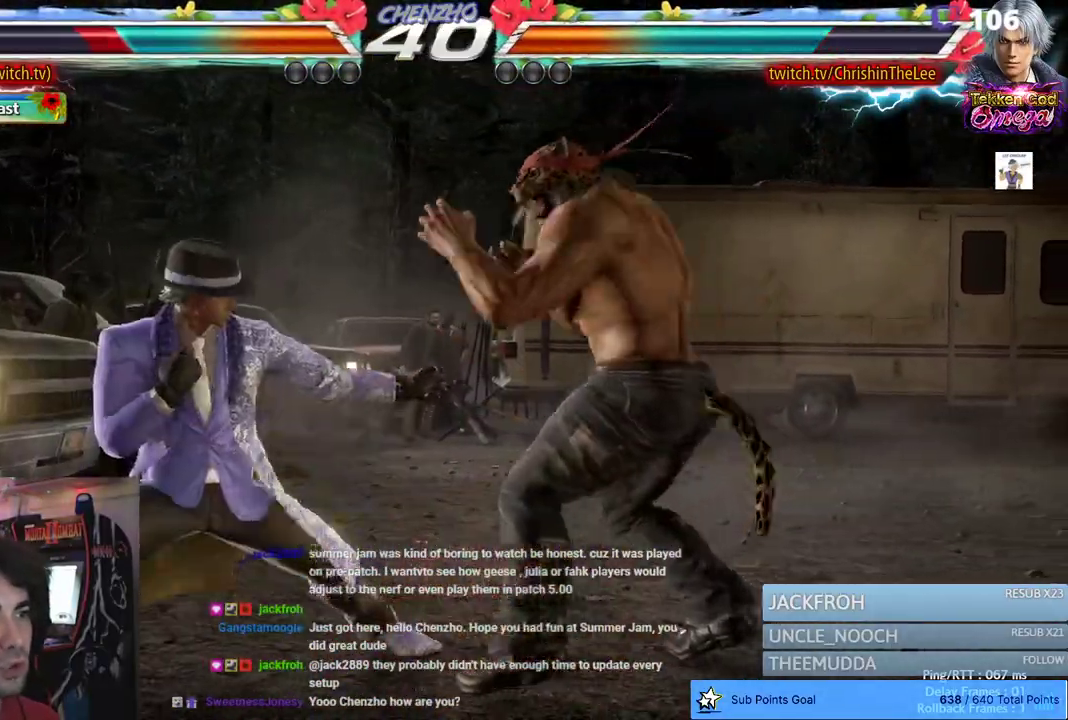
{"dt_ms": 500, "buttons": ["DPAD_LEFT"], "left_stick": "center", "right_stick": "center", "events": [[500, "DPAD_LEFT", "down"]]}
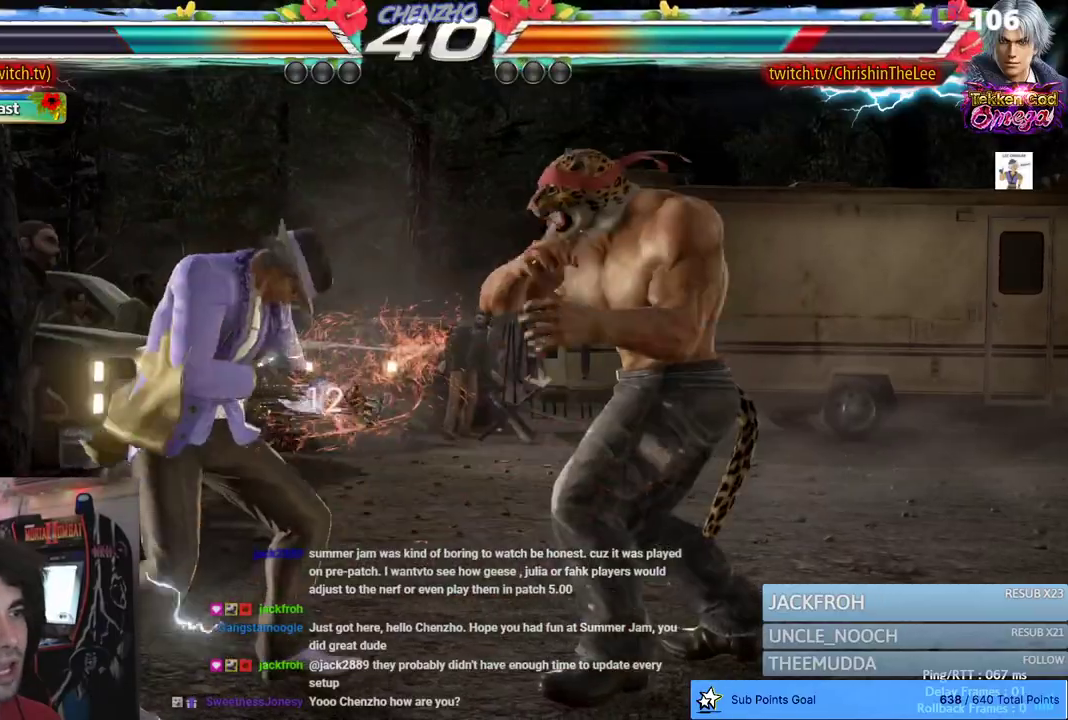
{"dt_ms": 500, "buttons": [], "left_stick": "center", "right_stick": "center", "events": [[17, "DPAD_DOWN", "down"], [50, "TRIANGLE", "down"], [133, "TRIANGLE", "up"], [167, "DPAD_DOWN", "up"], [167, "DPAD_LEFT", "up"]]}
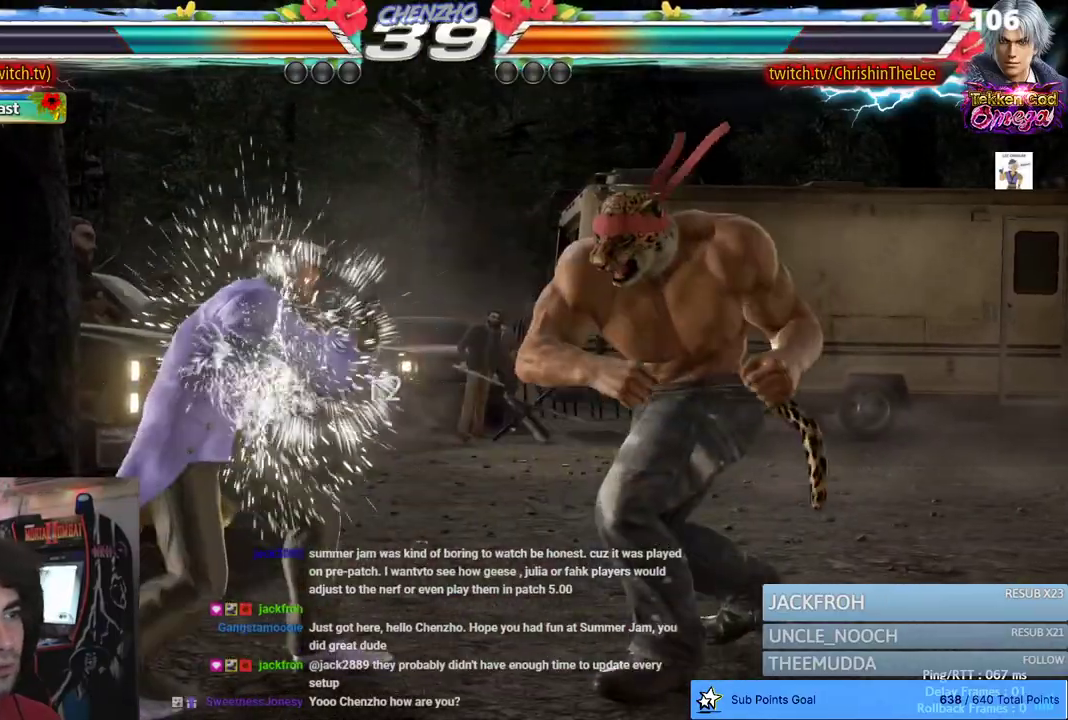
{"dt_ms": 500, "buttons": ["DPAD_RIGHT"], "left_stick": "center", "right_stick": "center", "events": [[117, "DPAD_RIGHT", "down"], [167, "DPAD_RIGHT", "up"], [233, "DPAD_RIGHT", "down"], [383, "DPAD_DOWN", "down"], [483, "DPAD_DOWN", "up"]]}
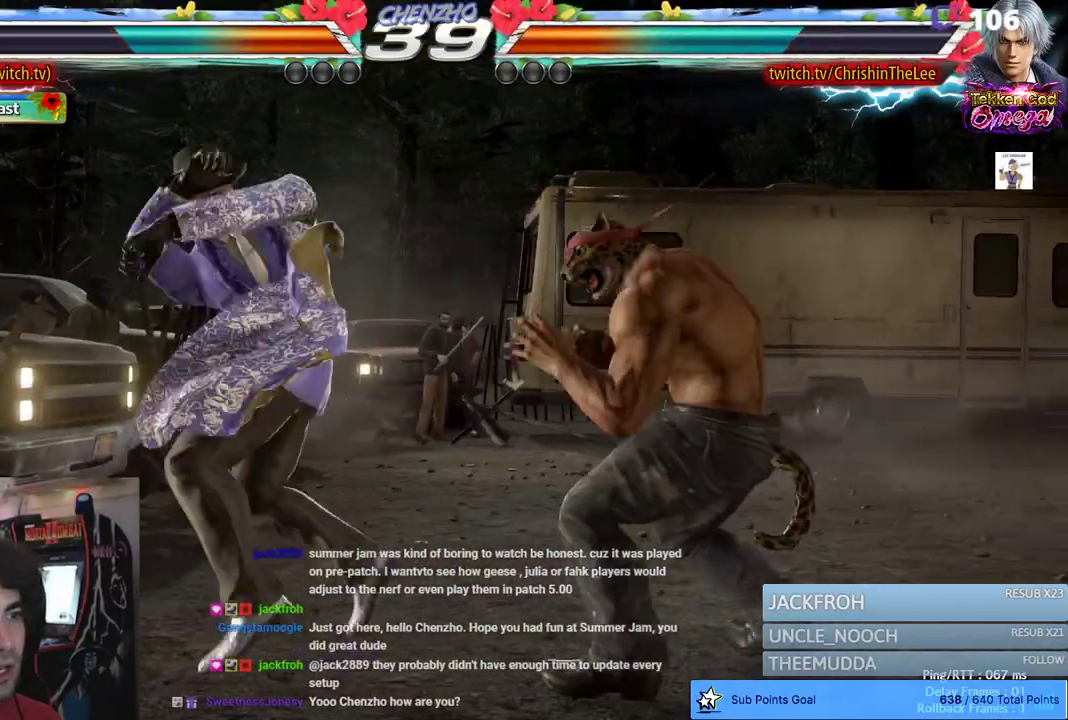
{"dt_ms": 500, "buttons": ["DPAD_RIGHT"], "left_stick": "center", "right_stick": "center", "events": [[33, "DPAD_RIGHT", "up"], [167, "DPAD_RIGHT", "down"], [300, "DPAD_RIGHT", "up"], [400, "DPAD_RIGHT", "down"]]}
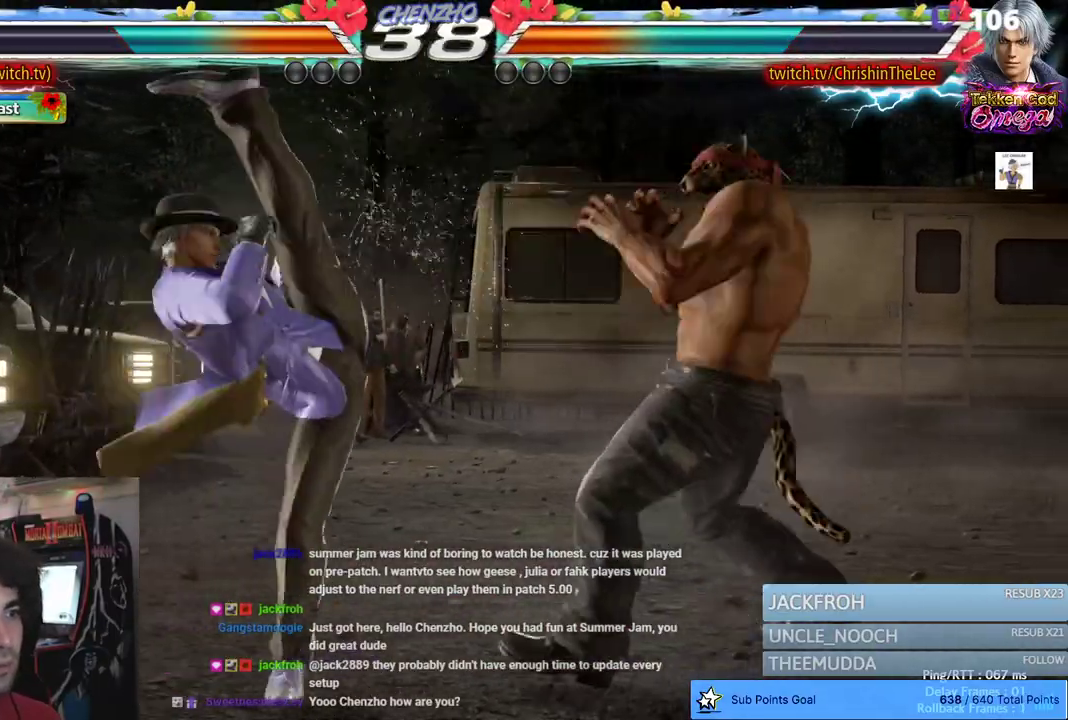
{"dt_ms": 500, "buttons": ["TRIANGLE"], "left_stick": "center", "right_stick": "center", "events": [[133, "DPAD_RIGHT", "up"], [283, "DPAD_LEFT", "down"], [333, "DPAD_LEFT", "up"], [417, "DPAD_LEFT", "down"], [450, "DPAD_LEFT", "up"], [483, "TRIANGLE", "down"]]}
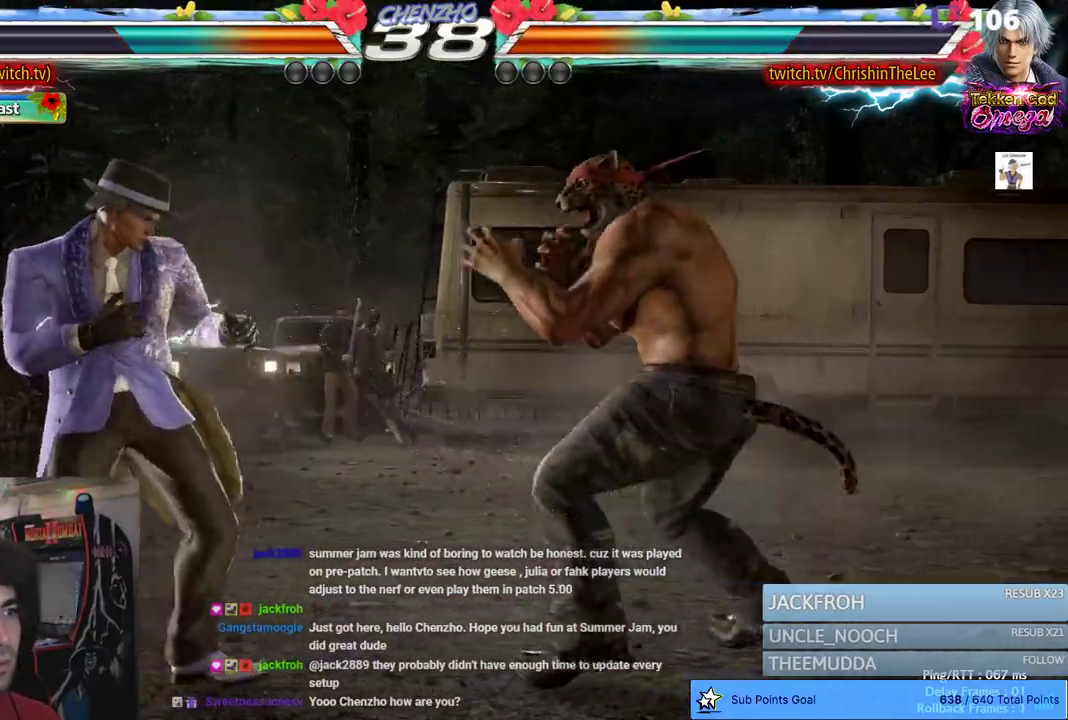
{"dt_ms": 500, "buttons": [], "left_stick": "center", "right_stick": "center", "events": [[33, "SQUARE", "down"], [67, "TRIANGLE", "up"], [117, "SQUARE", "up"], [200, "SQUARE", "down"], [283, "SQUARE", "up"]]}